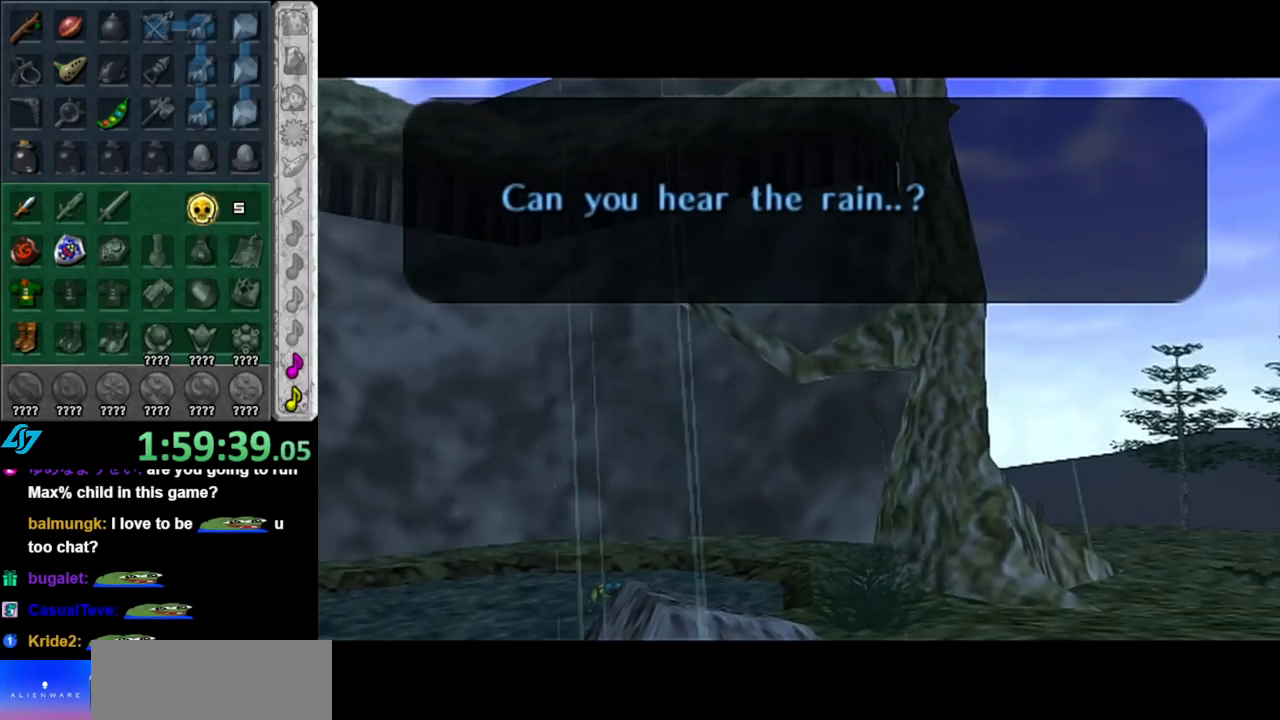
Gameplay with a controller (Nintendo layout); each line is a JSON object with the inputs held at the frame after it. "events" lists button and stick changes between this image and that frame as [ms after this image, input, new state], when the widget could be followed in between. Not read: L3 R3.
{"buttons": [], "left_stick": "center", "right_stick": "center", "events": [[33, "A", "down"], [150, "A", "up"]]}
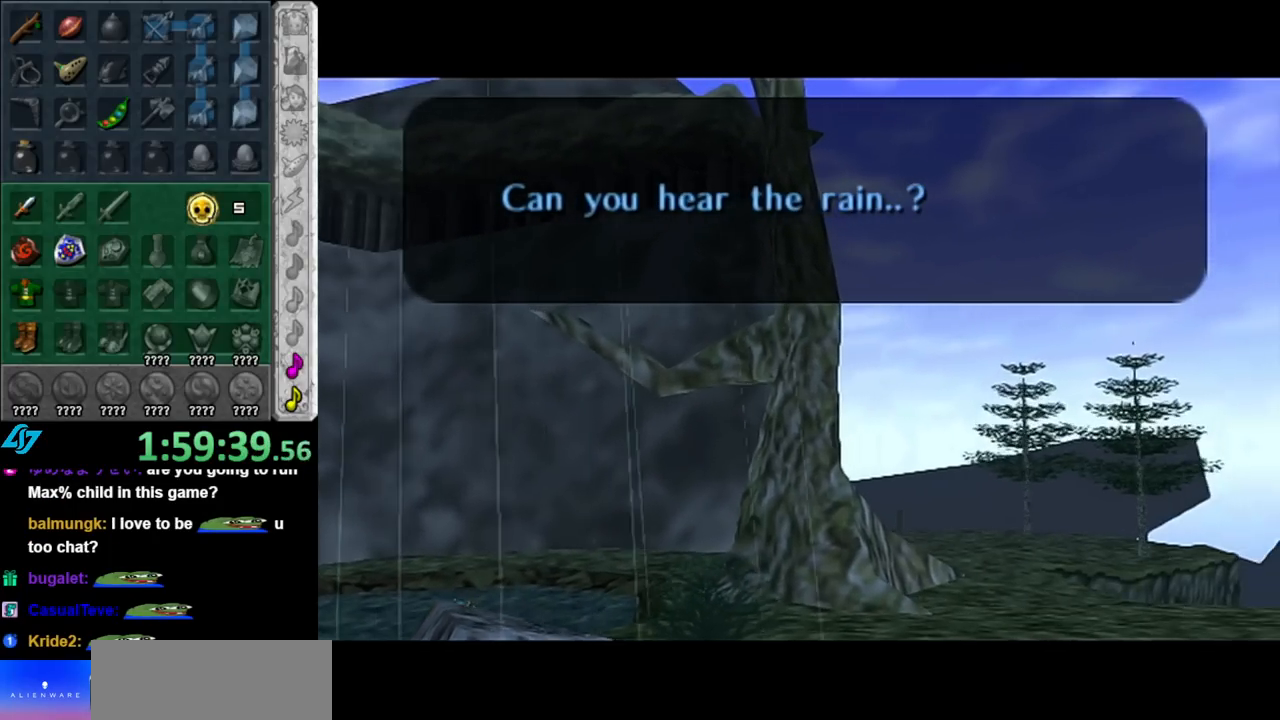
{"buttons": [], "left_stick": "center", "right_stick": "center", "events": []}
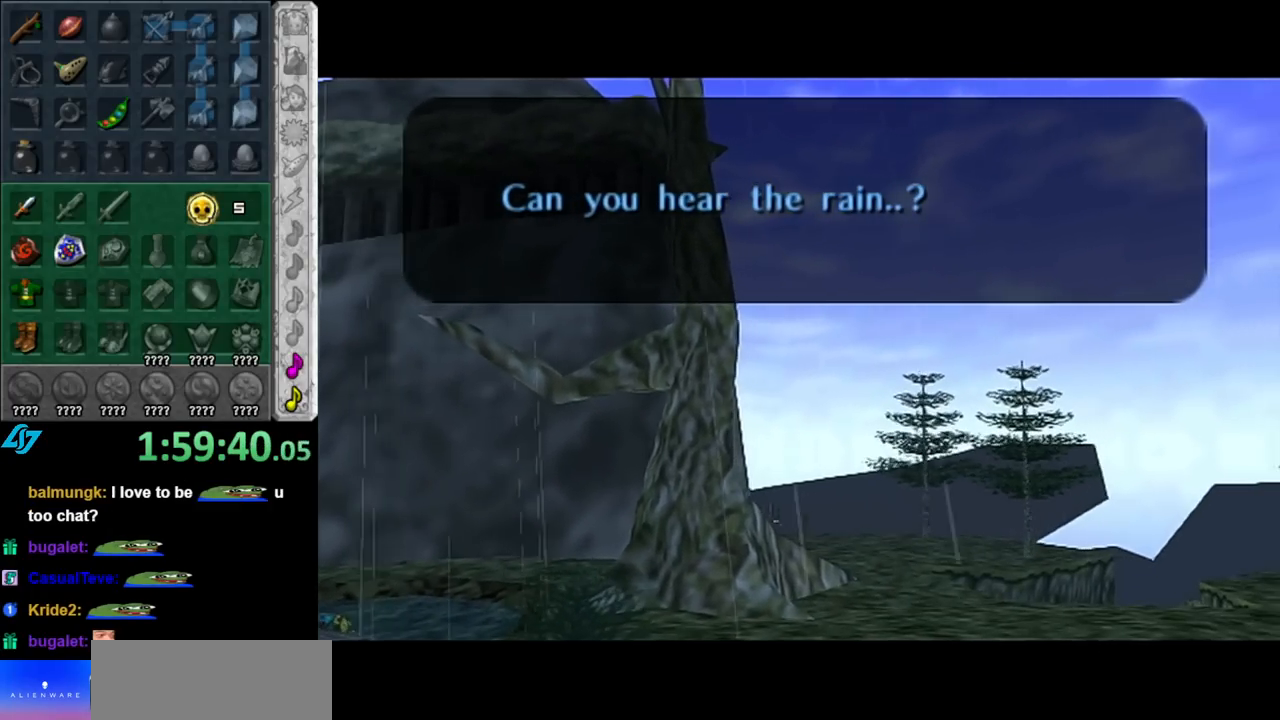
{"buttons": [], "left_stick": "center", "right_stick": "center", "events": []}
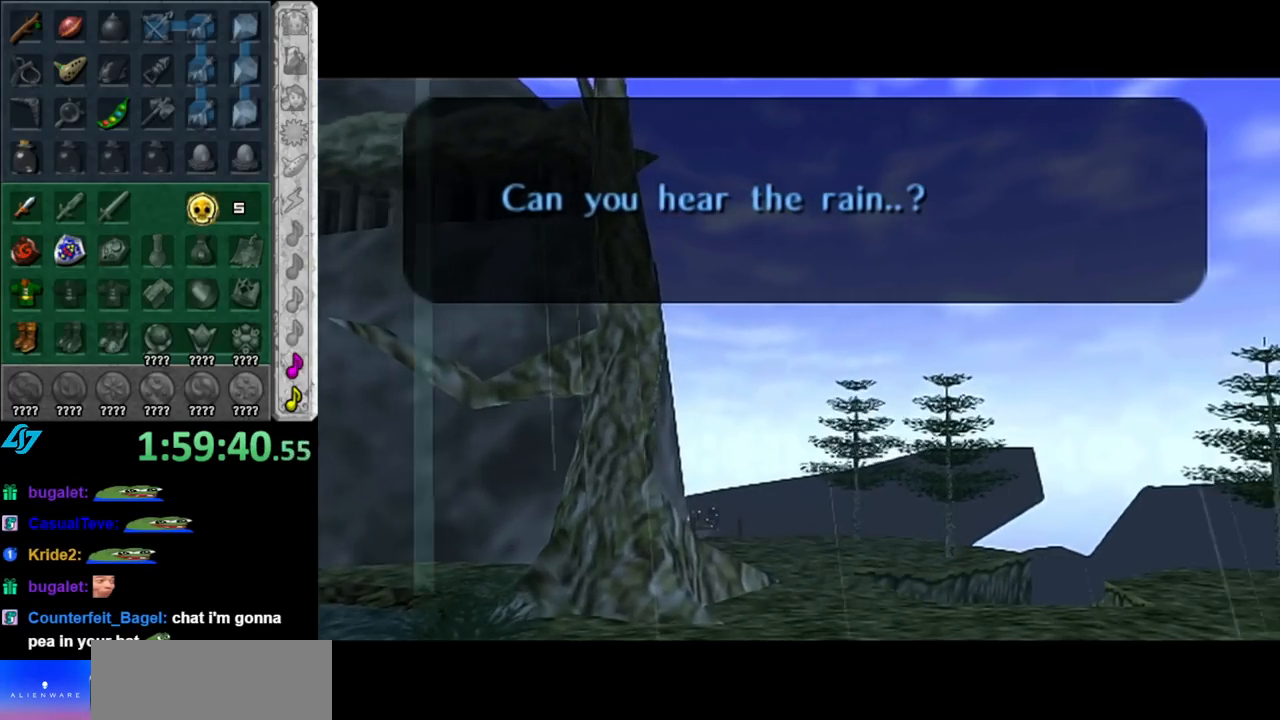
{"buttons": [], "left_stick": "center", "right_stick": "center", "events": []}
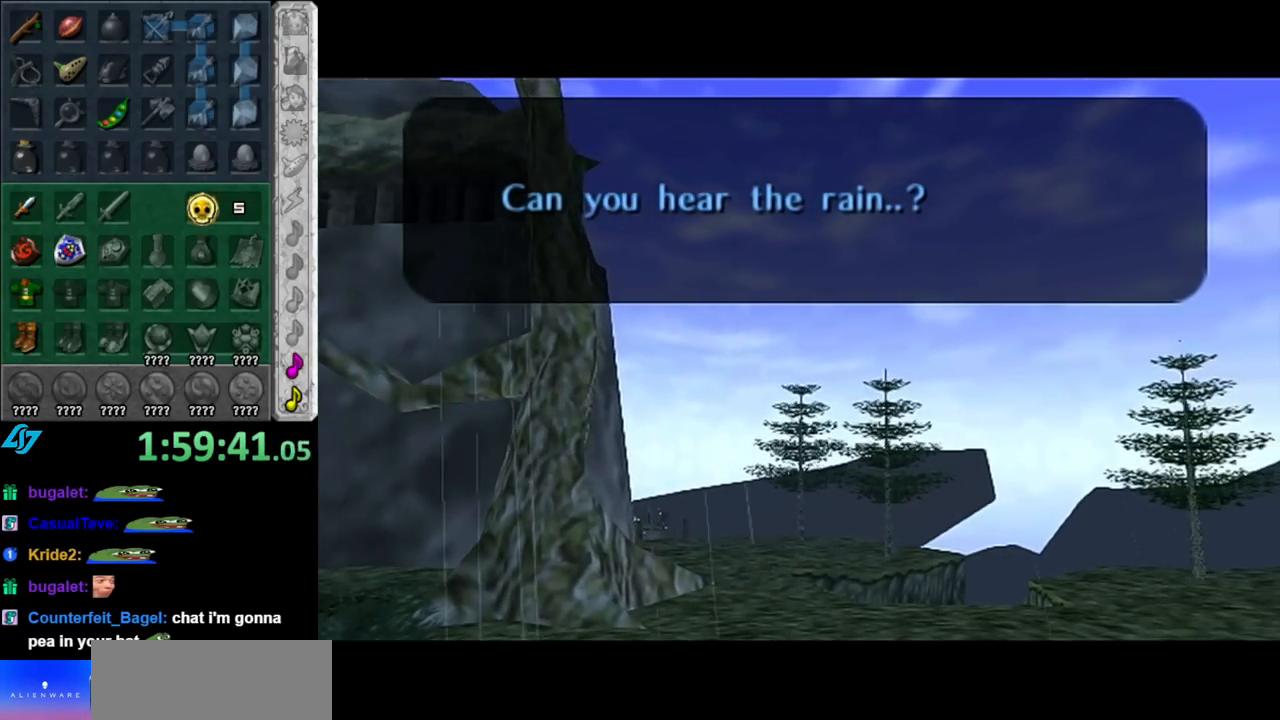
{"buttons": ["A"], "left_stick": "center", "right_stick": "center", "events": [[400, "A", "down"]]}
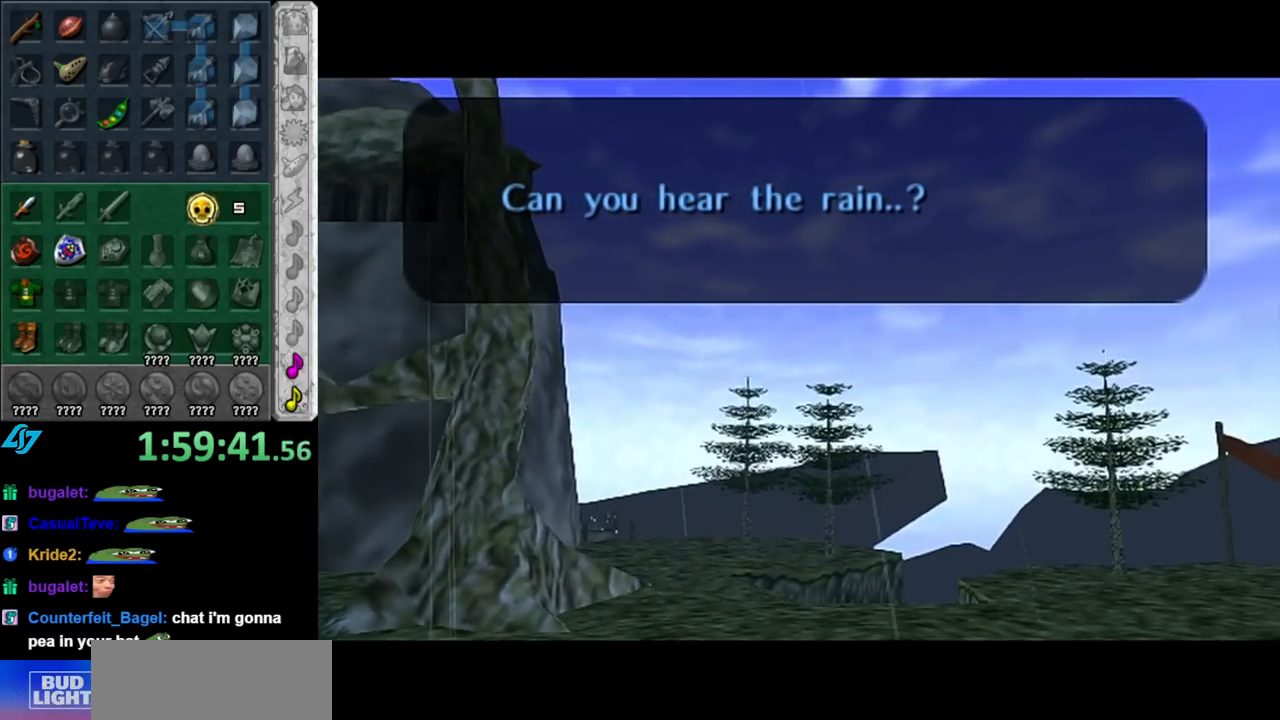
{"buttons": [], "left_stick": "center", "right_stick": "center", "events": [[67, "A", "up"]]}